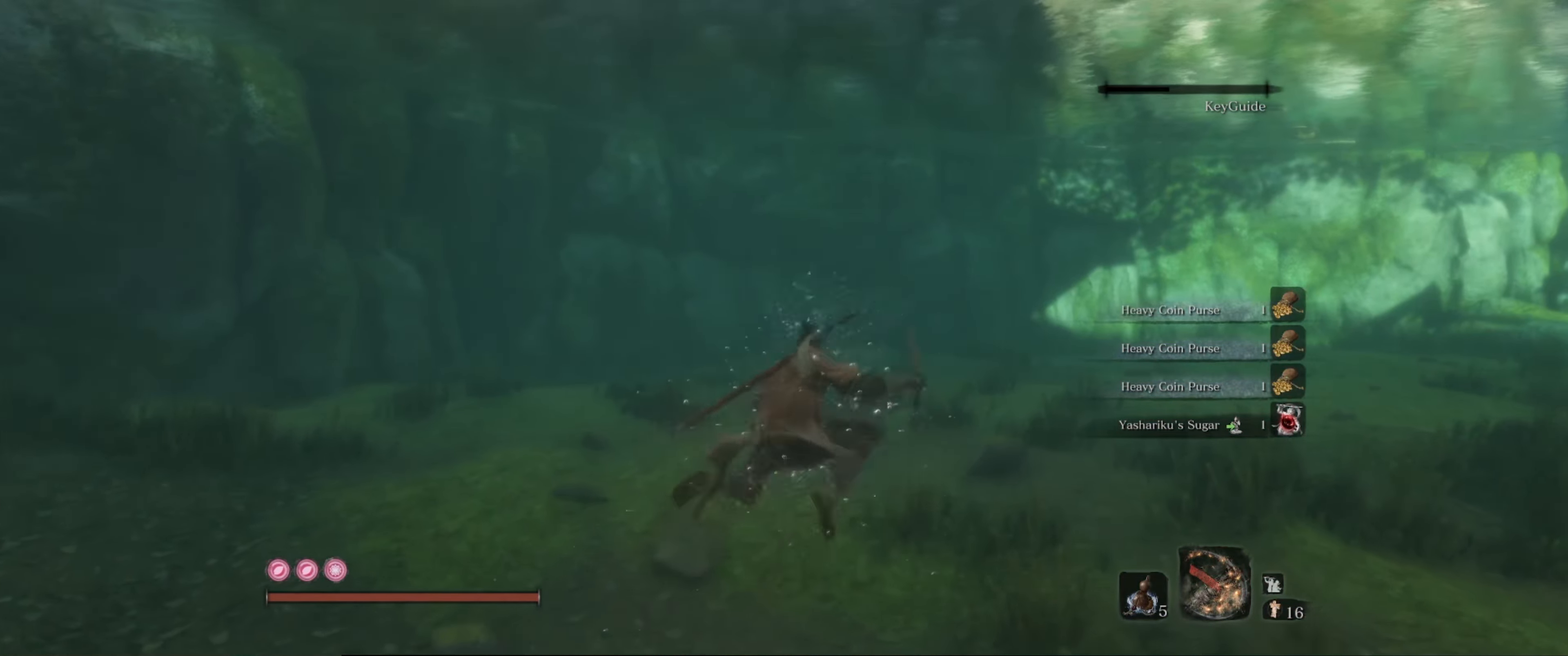
Gameplay with a controller (Xbox layout); each line is a JSON object with the inputs held at the frame after it. "events" lists button and stick changes between this image and that frame as [ms after this image, input, new state], when the widget could be followed in between. Not read: L3 R3.
{"buttons": [], "left_stick": "up", "right_stick": "right", "events": [[166, "right_stick", "right"]]}
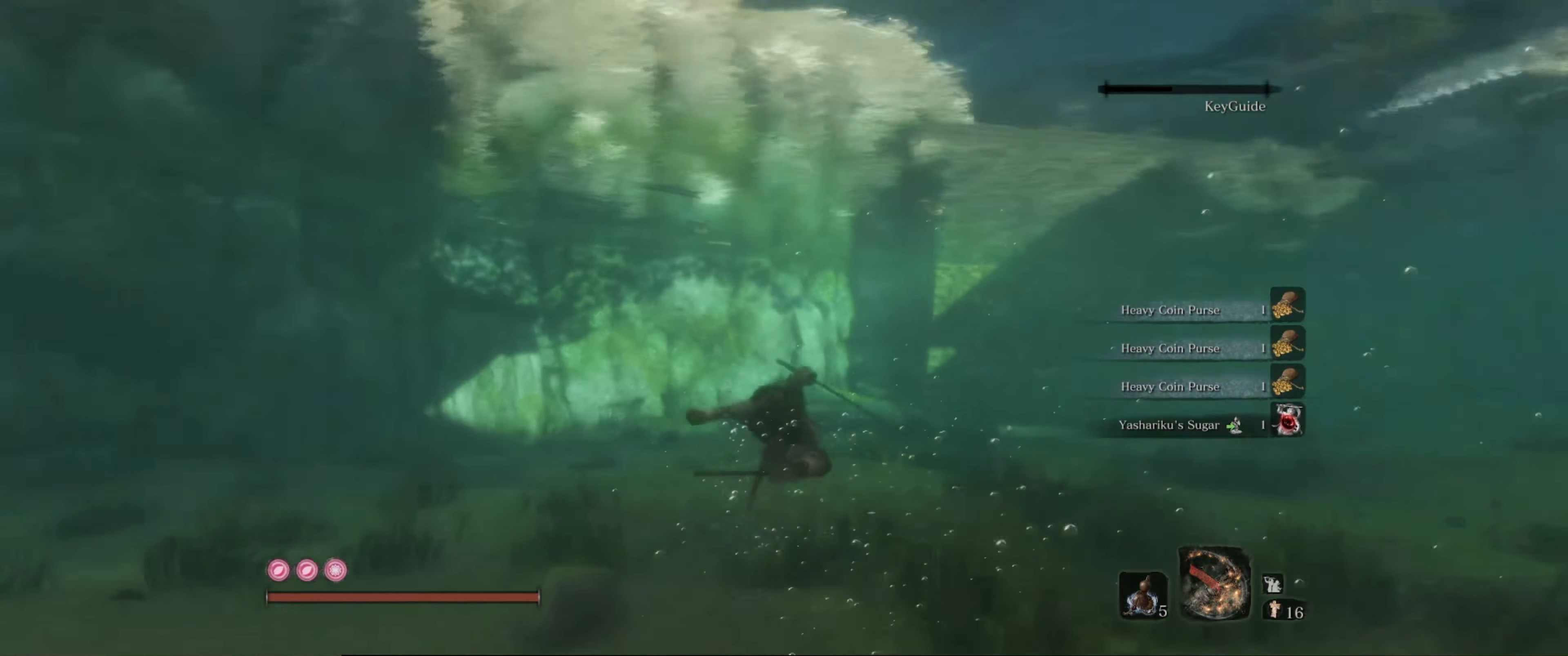
{"buttons": [], "left_stick": "up", "right_stick": "center", "events": [[283, "right_stick", "down-right"], [383, "right_stick", "center"]]}
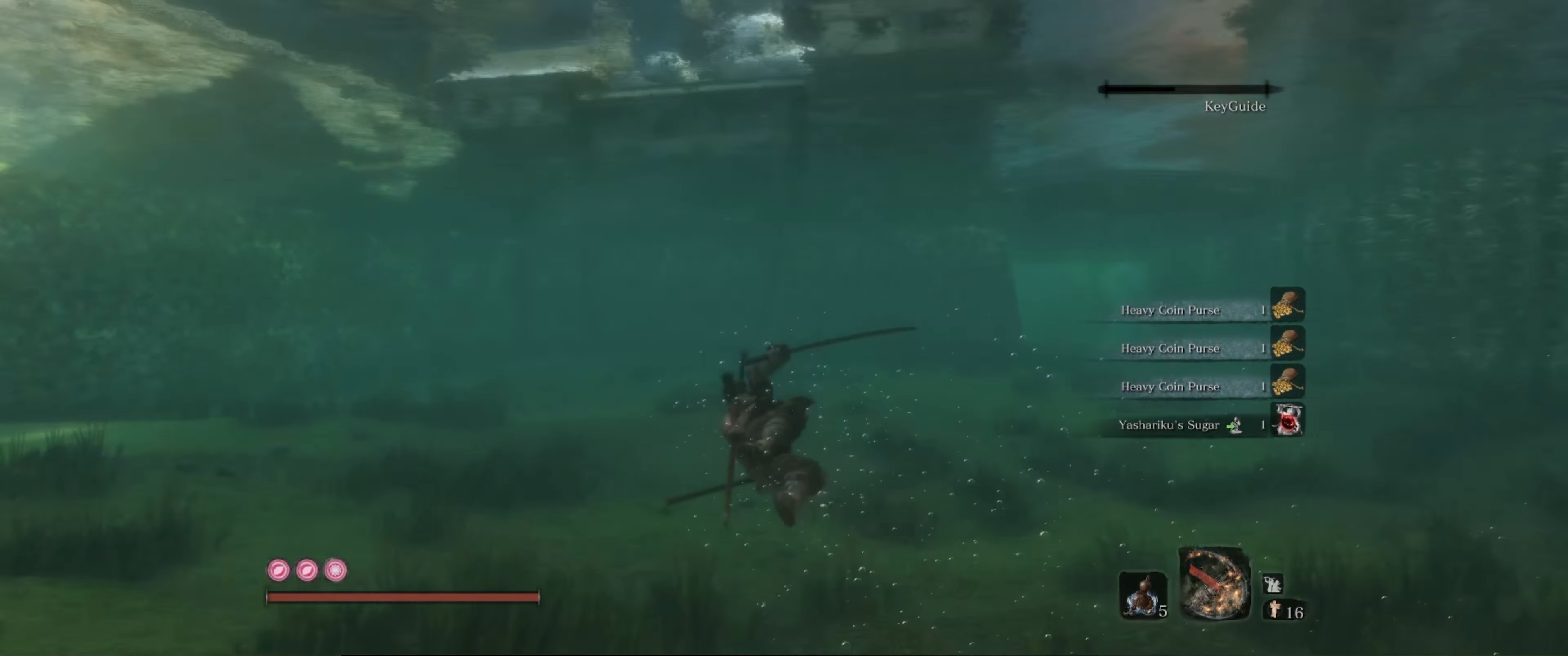
{"buttons": [], "left_stick": "up", "right_stick": "center", "events": [[100, "B", "down"], [233, "B", "up"]]}
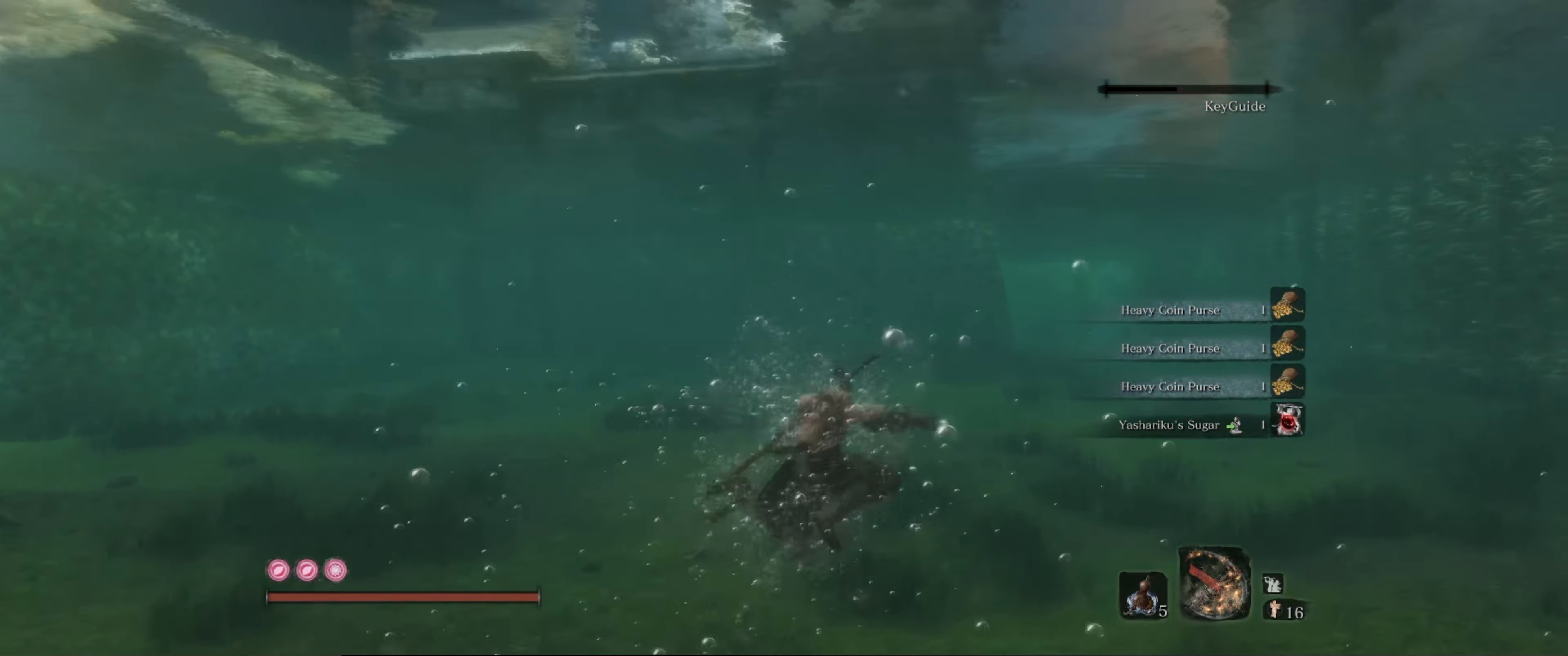
{"buttons": [], "left_stick": "up", "right_stick": "center", "events": [[50, "right_stick", "right"], [217, "right_stick", "center"]]}
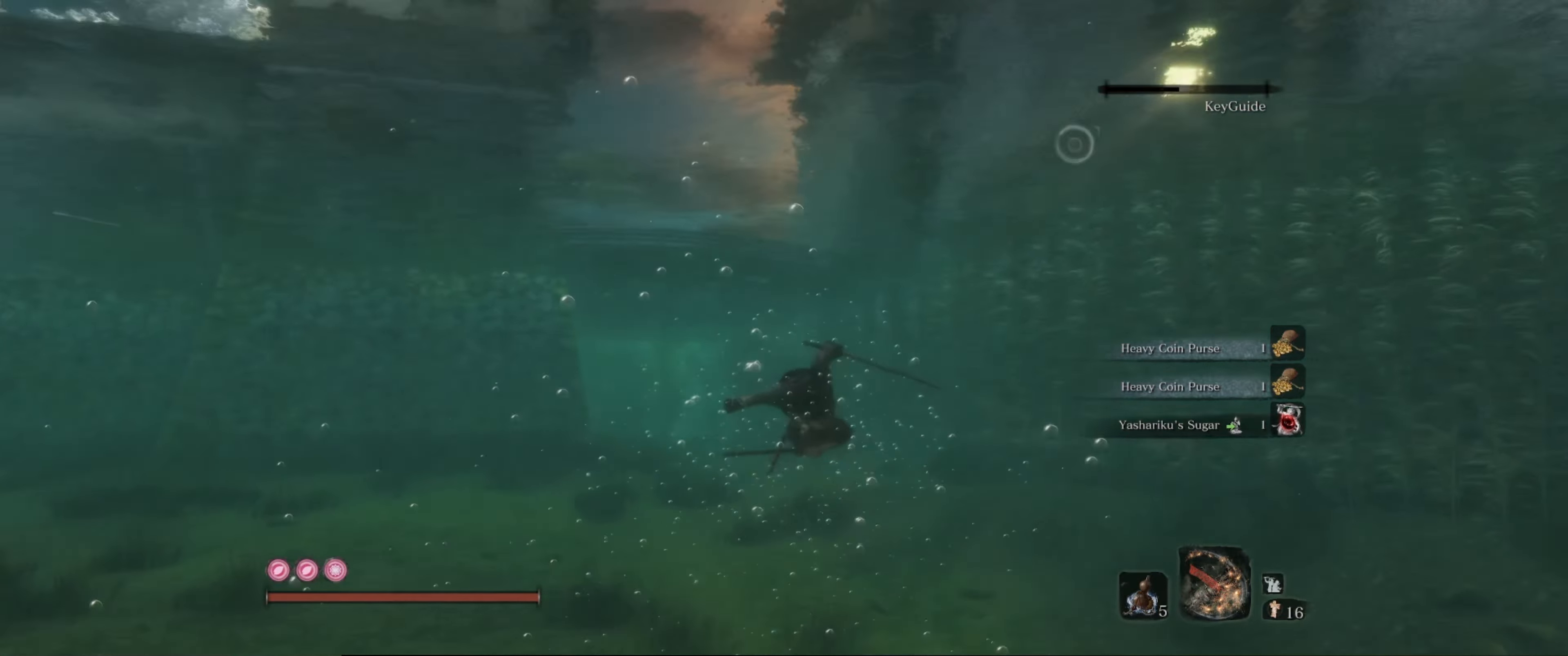
{"buttons": ["B"], "left_stick": "up", "right_stick": "center", "events": [[50, "right_stick", "left"], [233, "right_stick", "center"], [433, "B", "down"]]}
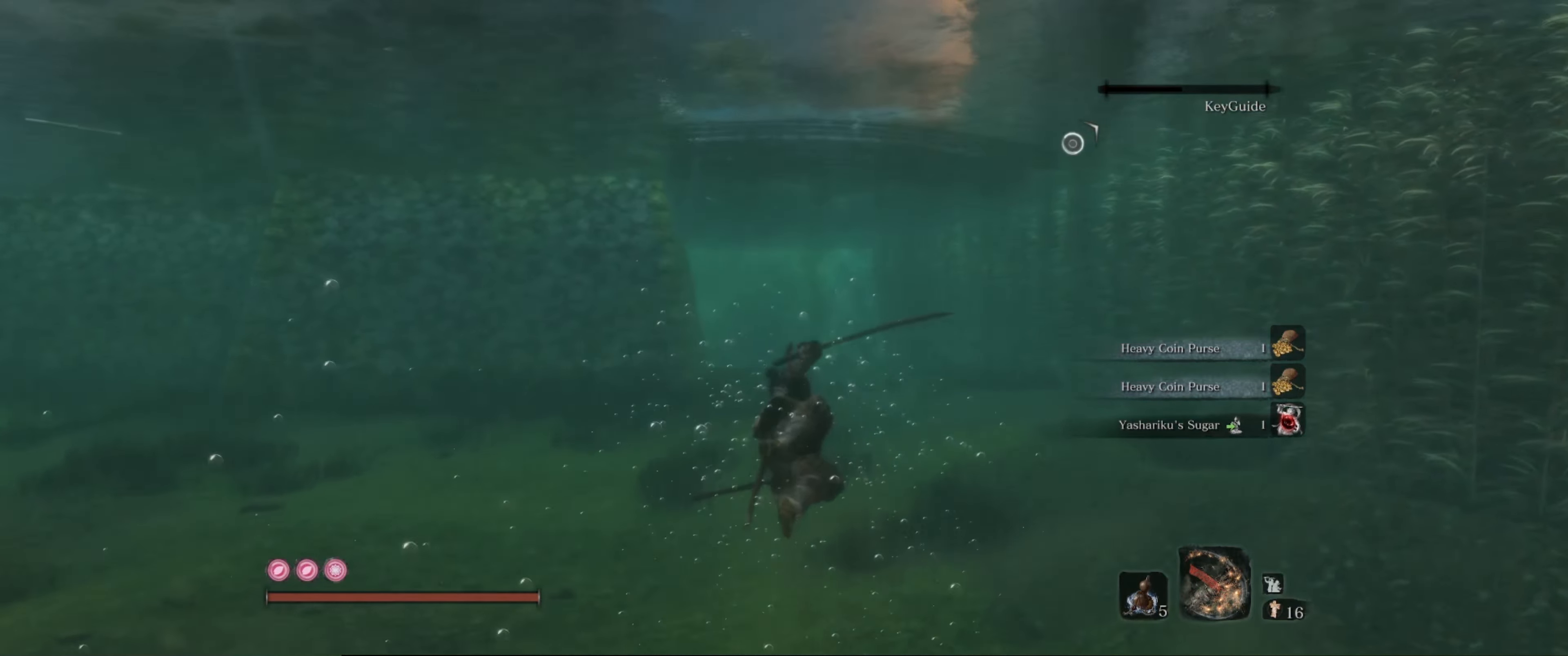
{"buttons": [], "left_stick": "up", "right_stick": "center", "events": [[50, "B", "up"]]}
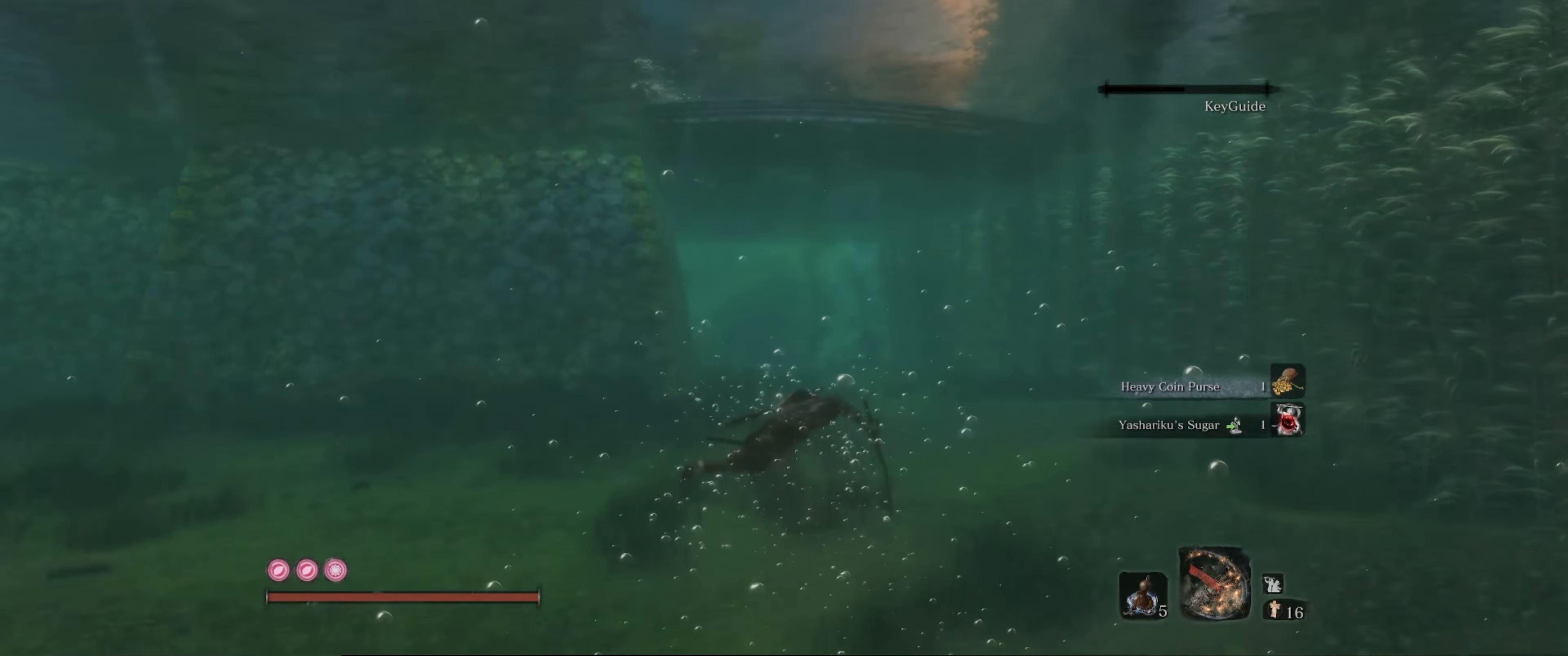
{"buttons": [], "left_stick": "up", "right_stick": "center", "events": [[17, "right_stick", "up-right"], [200, "right_stick", "center"], [300, "right_stick", "left"], [467, "right_stick", "center"]]}
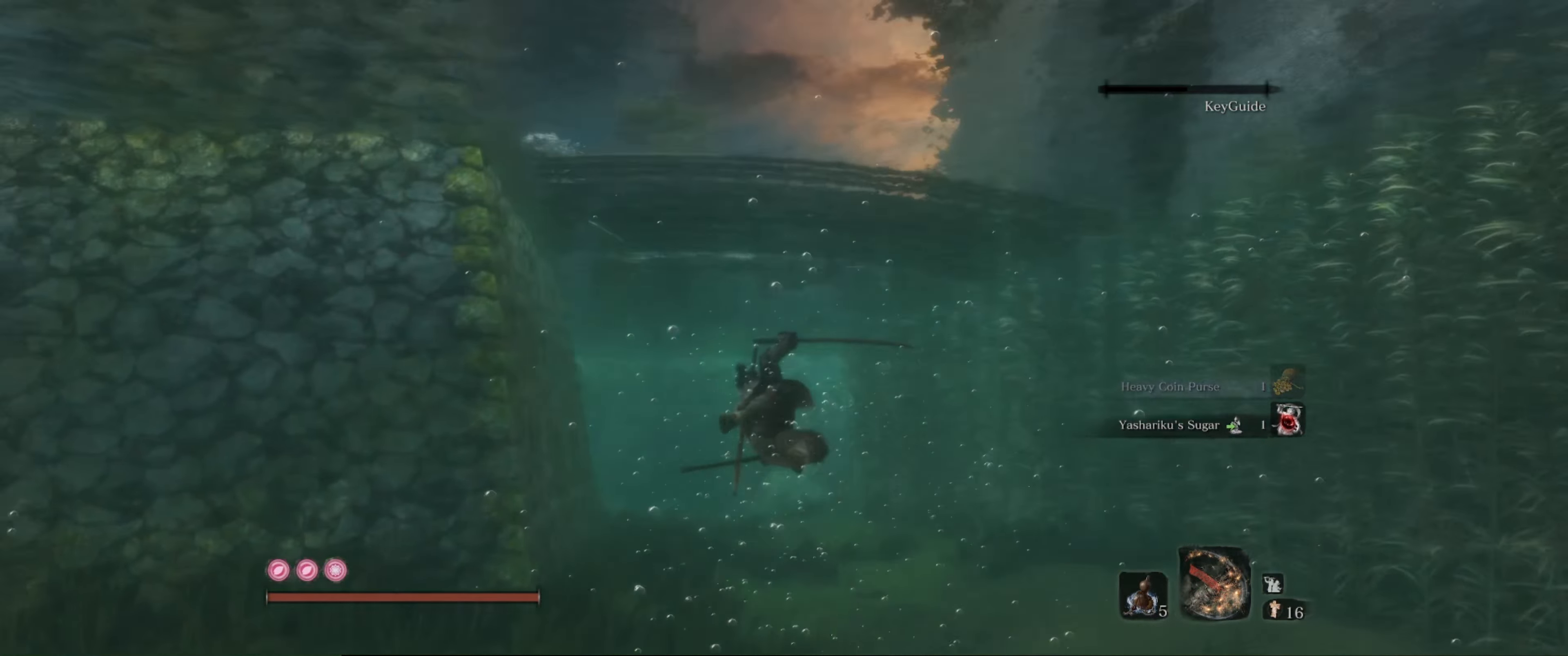
{"buttons": [], "left_stick": "up", "right_stick": "center", "events": [[200, "B", "down"], [317, "B", "up"]]}
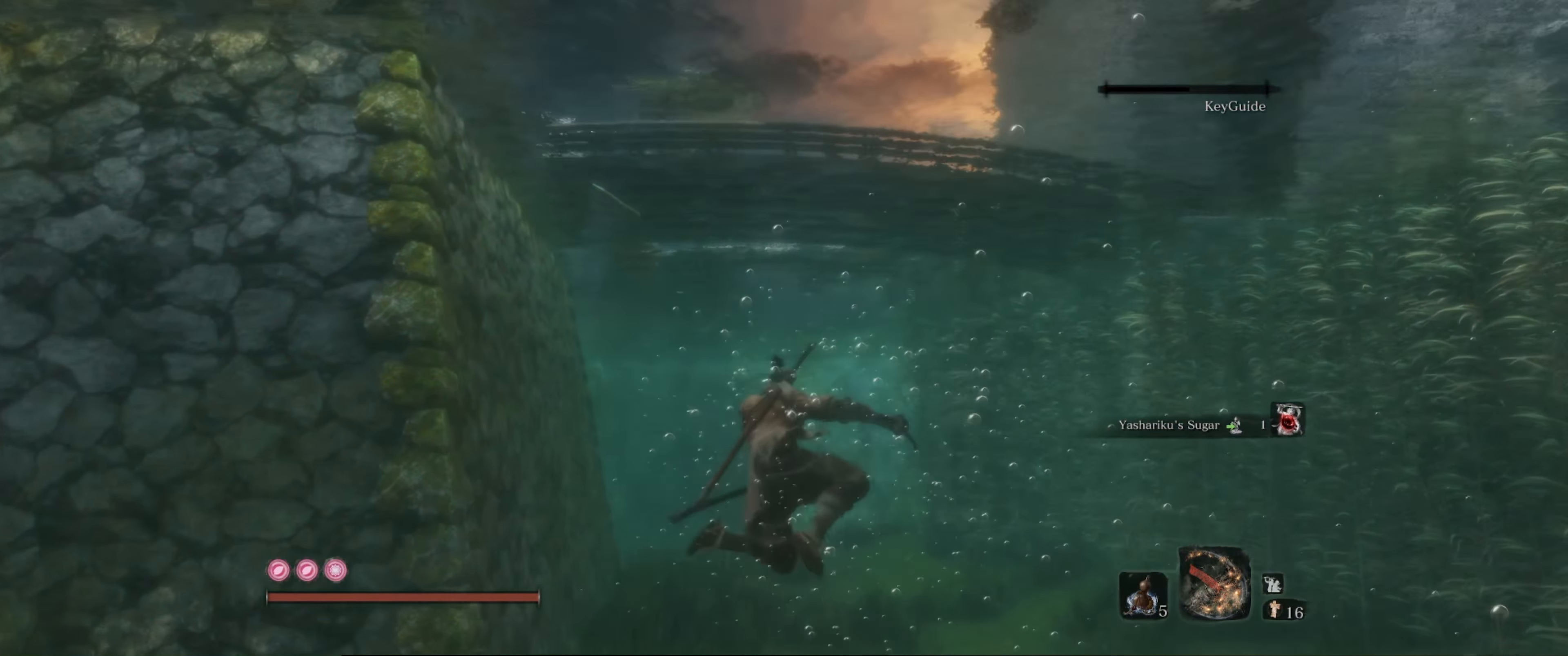
{"buttons": [], "left_stick": "up", "right_stick": "center", "events": []}
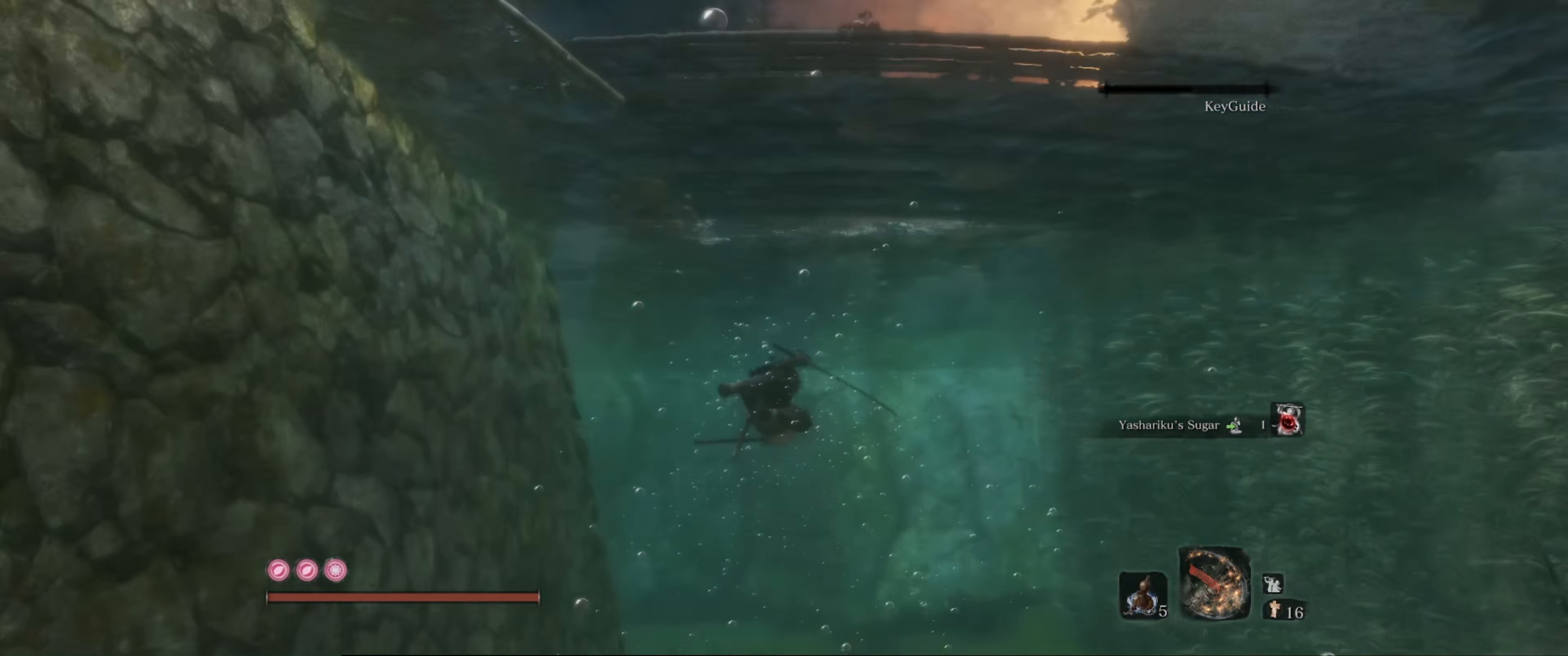
{"buttons": [], "left_stick": "up", "right_stick": "center", "events": [[167, "B", "down"], [267, "B", "up"]]}
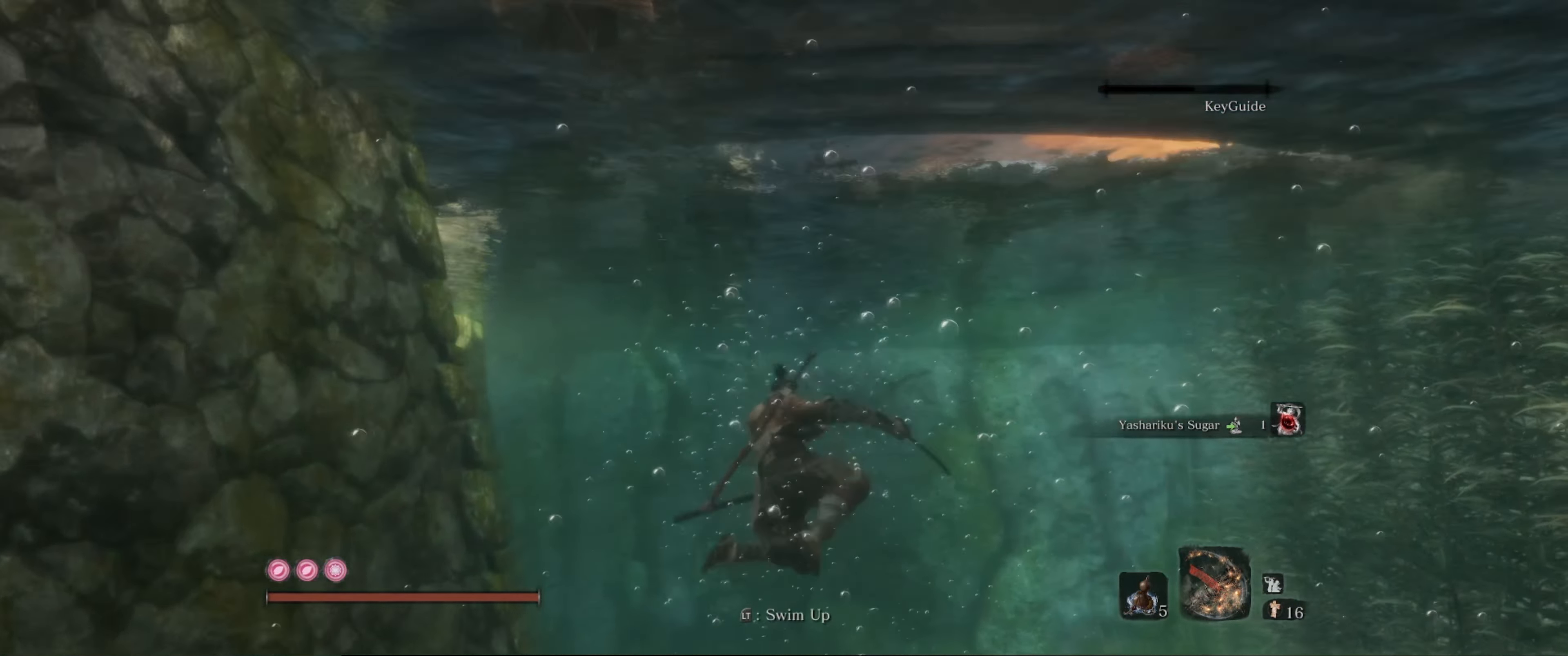
{"buttons": [], "left_stick": "up-right", "right_stick": "left", "events": [[117, "right_stick", "left"], [367, "left_stick", "up-right"]]}
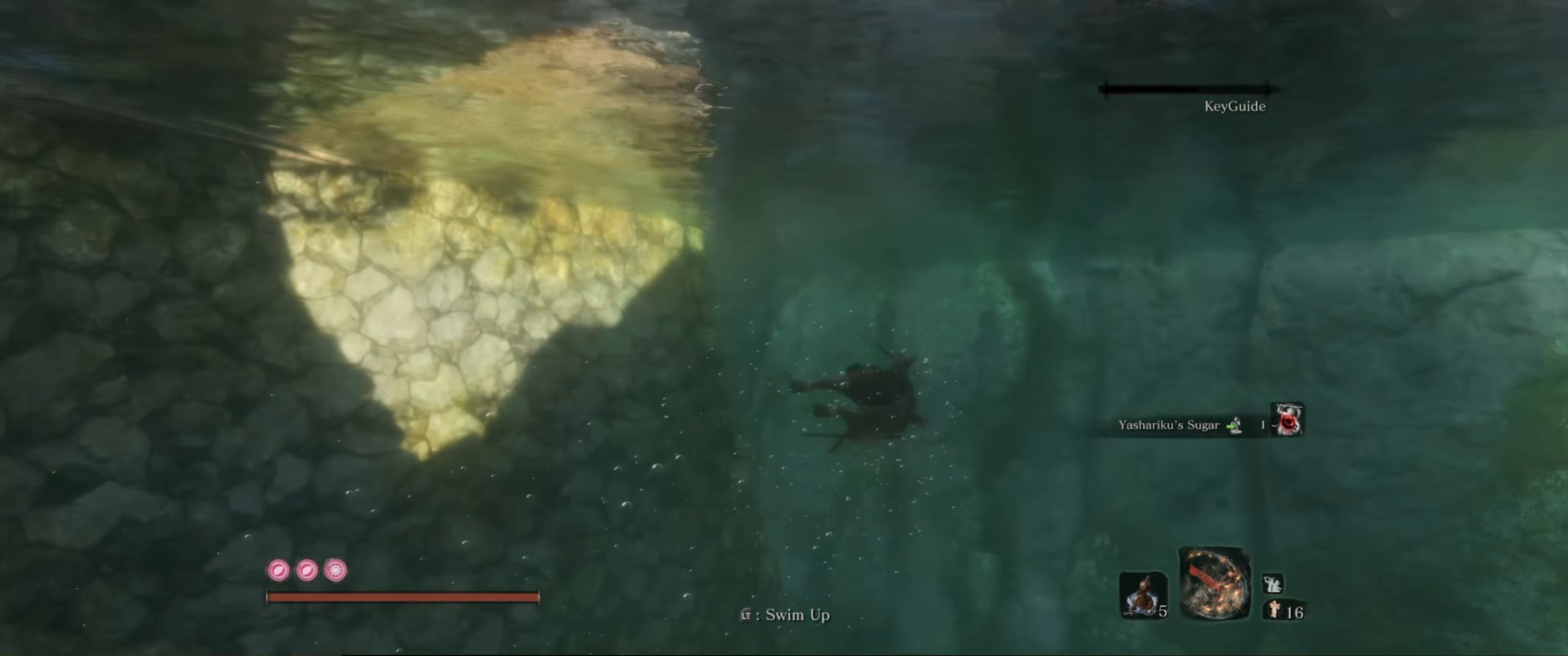
{"buttons": [], "left_stick": "up-right", "right_stick": "left", "events": []}
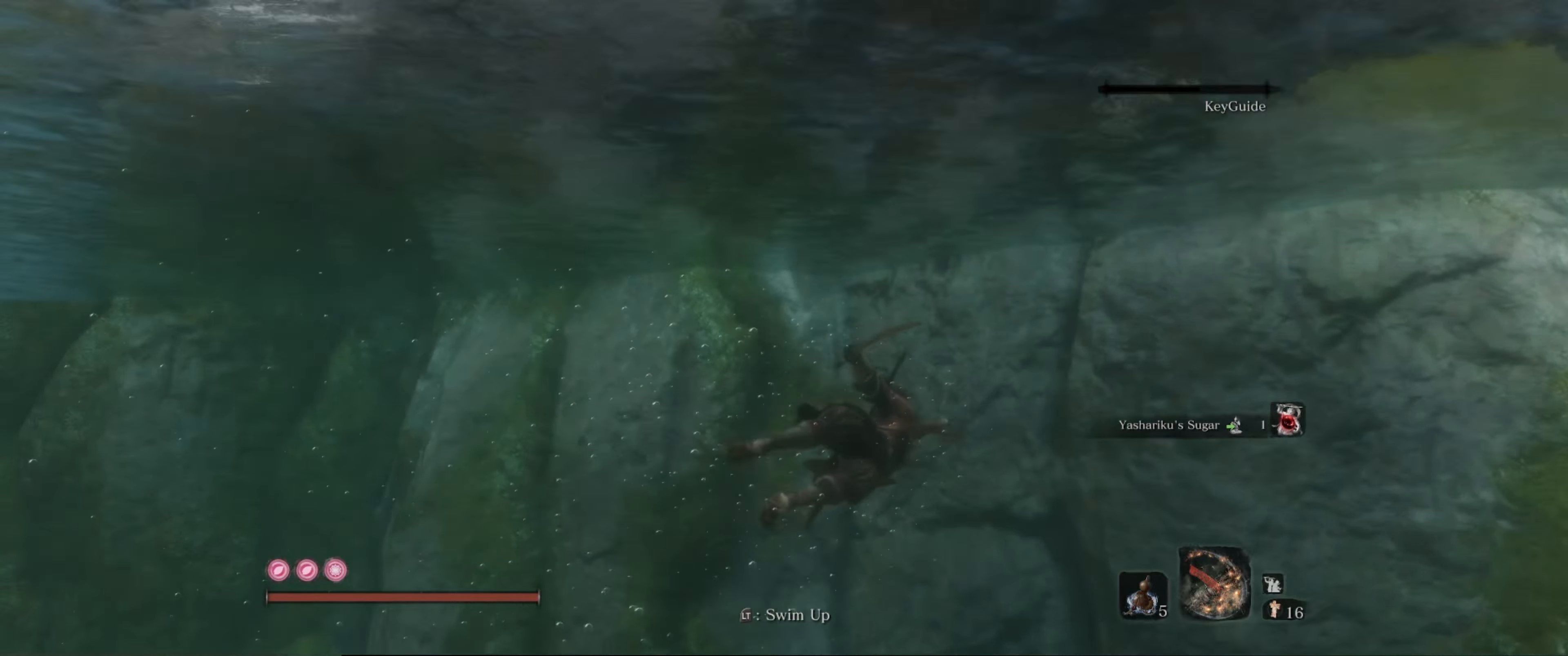
{"buttons": [], "left_stick": "up", "right_stick": "left", "events": [[167, "left_stick", "up"]]}
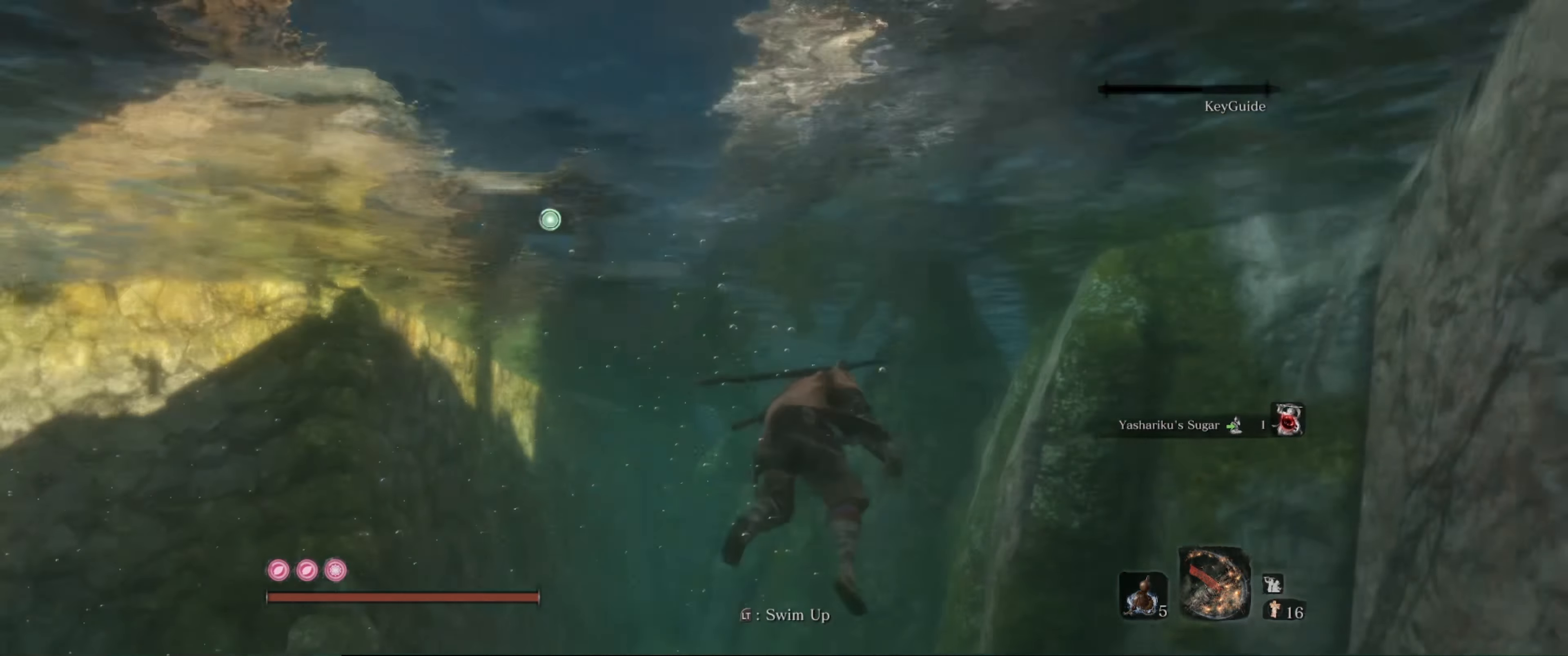
{"buttons": ["L2"], "left_stick": "up-right", "right_stick": "center", "events": [[250, "right_stick", "center"], [417, "left_stick", "up-right"], [450, "L2", "down"]]}
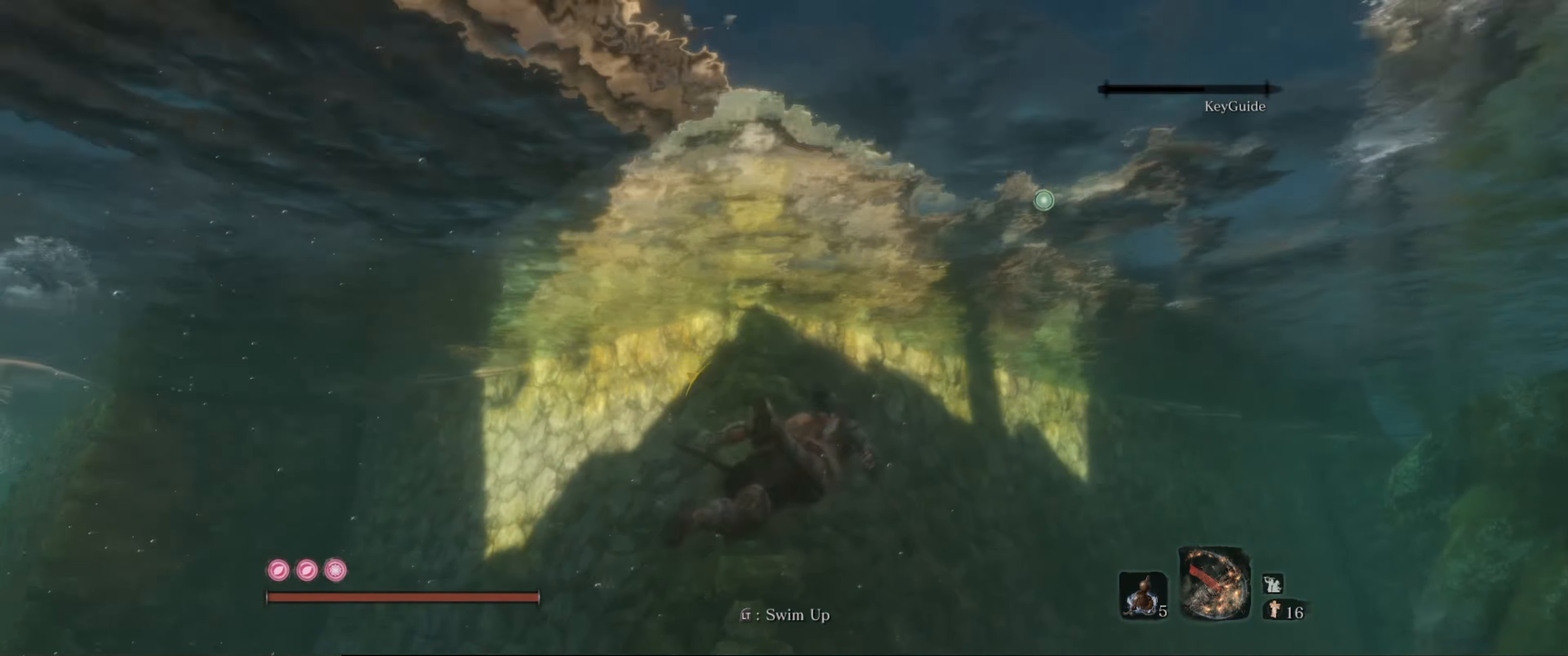
{"buttons": [], "left_stick": "center", "right_stick": "left", "events": [[167, "L2", "up"], [300, "left_stick", "center"], [384, "right_stick", "left"]]}
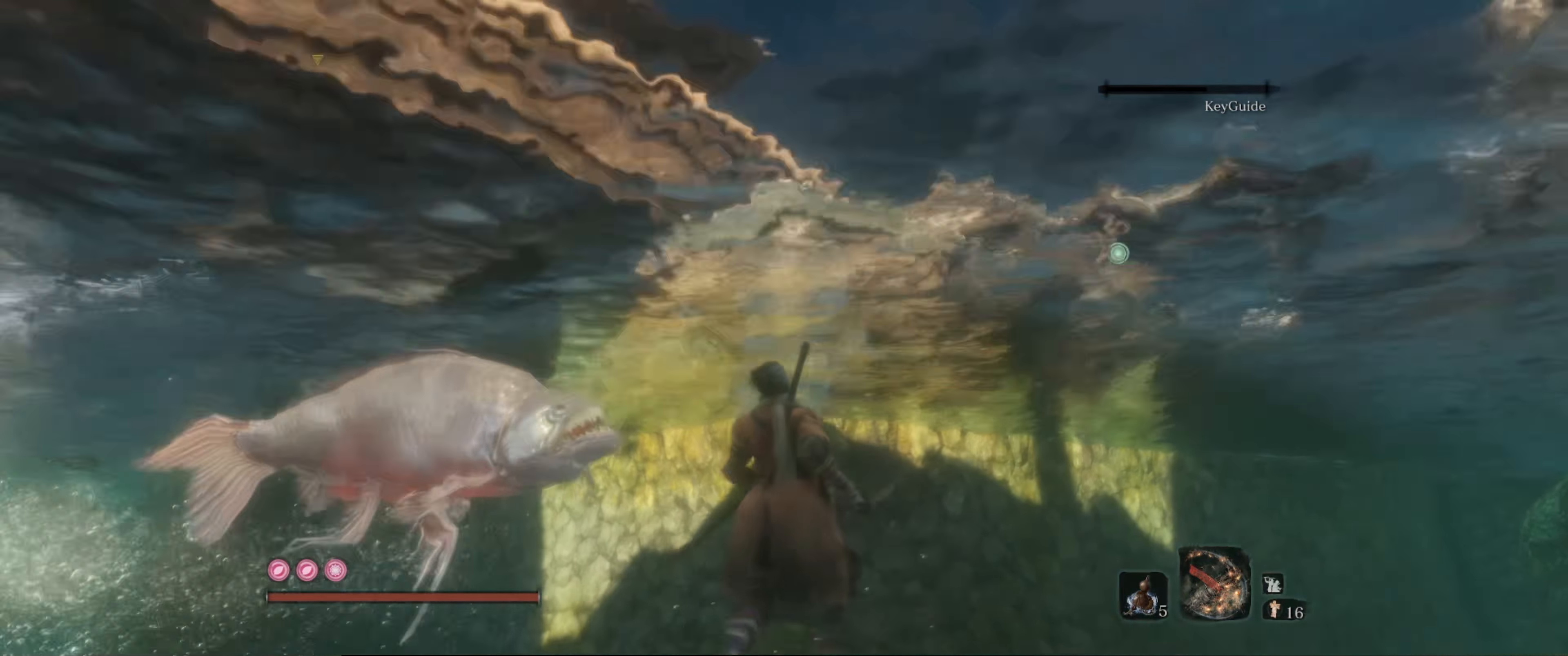
{"buttons": [], "left_stick": "right", "right_stick": "center", "events": [[50, "left_stick", "up-left"], [234, "right_stick", "center"], [367, "left_stick", "up-right"], [450, "left_stick", "right"]]}
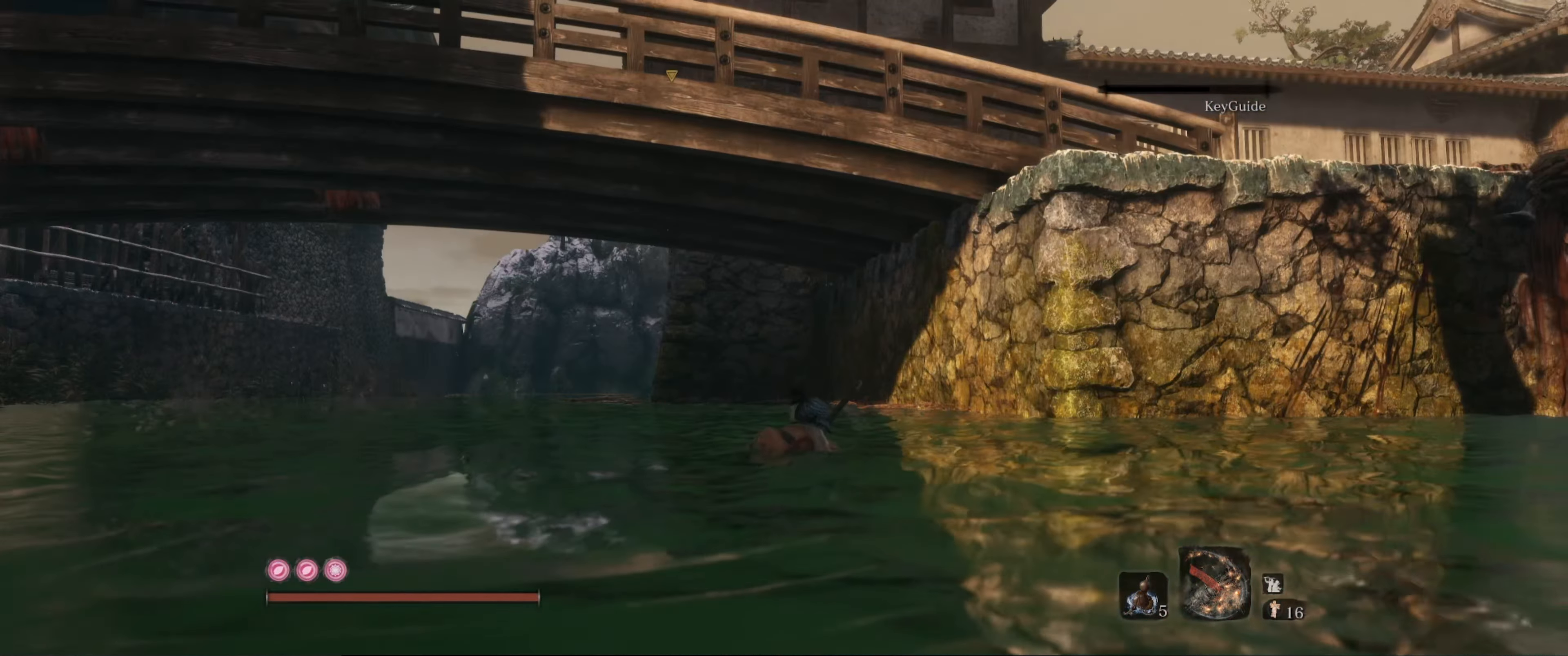
{"buttons": [], "left_stick": "right", "right_stick": "down-right", "events": [[200, "right_stick", "right"], [250, "right_stick", "down-right"]]}
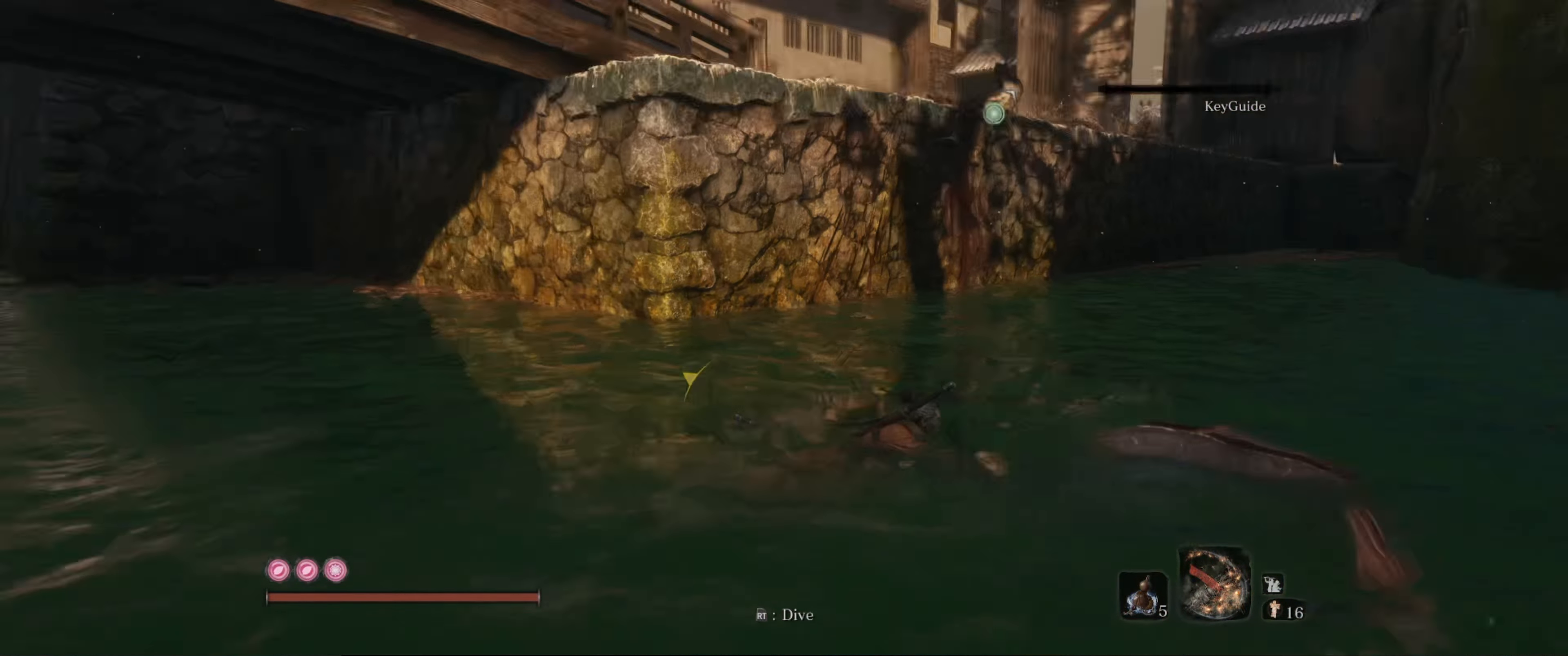
{"buttons": ["L2"], "left_stick": "up-left", "right_stick": "up-left", "events": [[100, "left_stick", "up"], [184, "right_stick", "center"], [217, "left_stick", "up-left"], [400, "L2", "down"], [400, "right_stick", "up-left"]]}
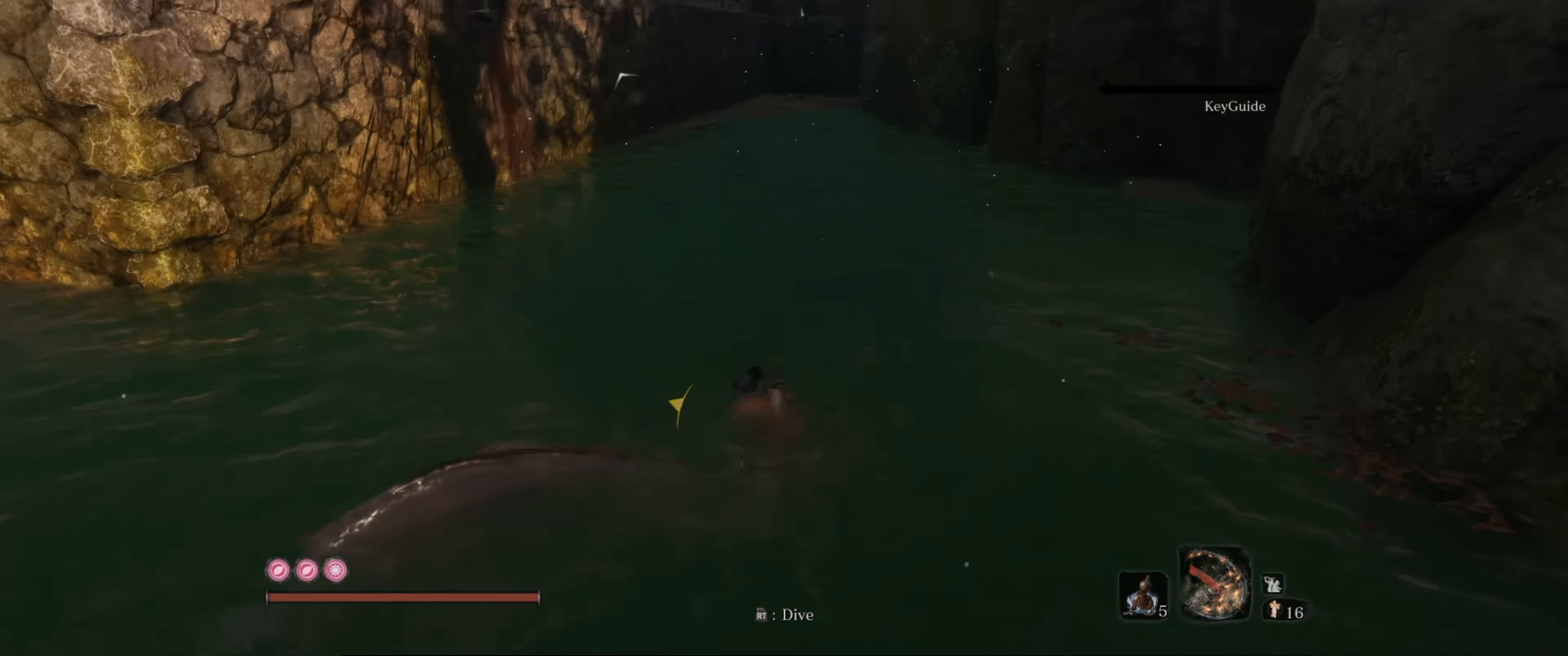
{"buttons": [], "left_stick": "up", "right_stick": "center", "events": [[67, "L2", "up"], [67, "left_stick", "up"], [150, "L2", "down"], [250, "right_stick", "center"], [334, "L2", "up"]]}
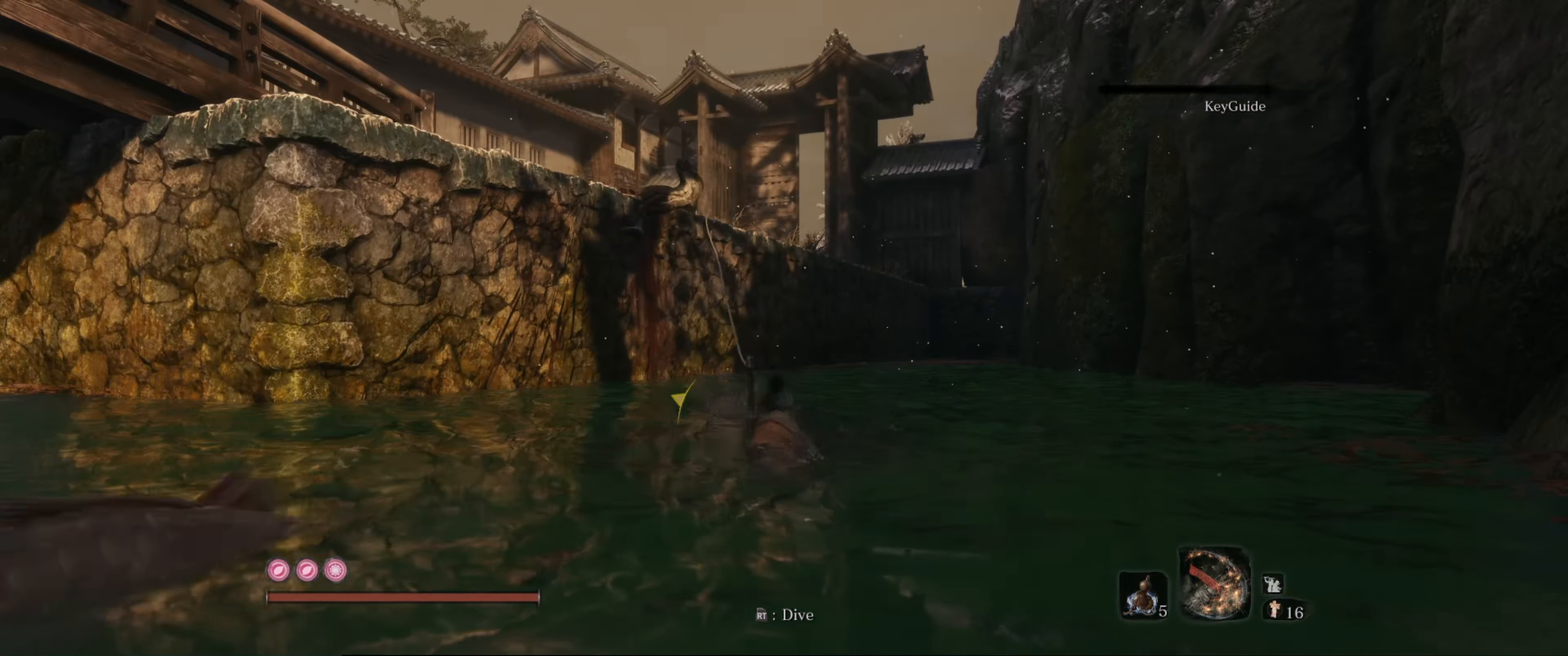
{"buttons": [], "left_stick": "center", "right_stick": "down-left", "events": [[50, "left_stick", "center"], [67, "right_stick", "left"], [117, "right_stick", "down-left"]]}
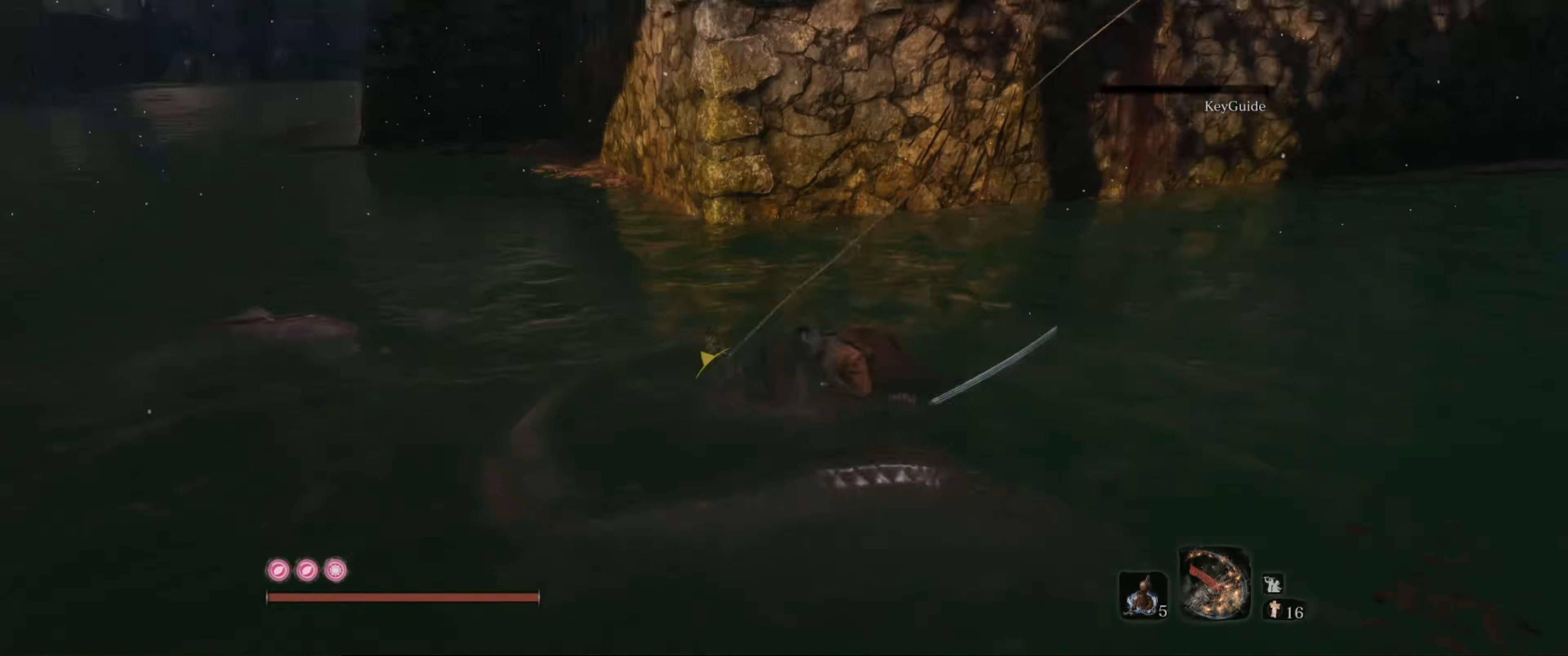
{"buttons": [], "left_stick": "center", "right_stick": "down-left", "events": []}
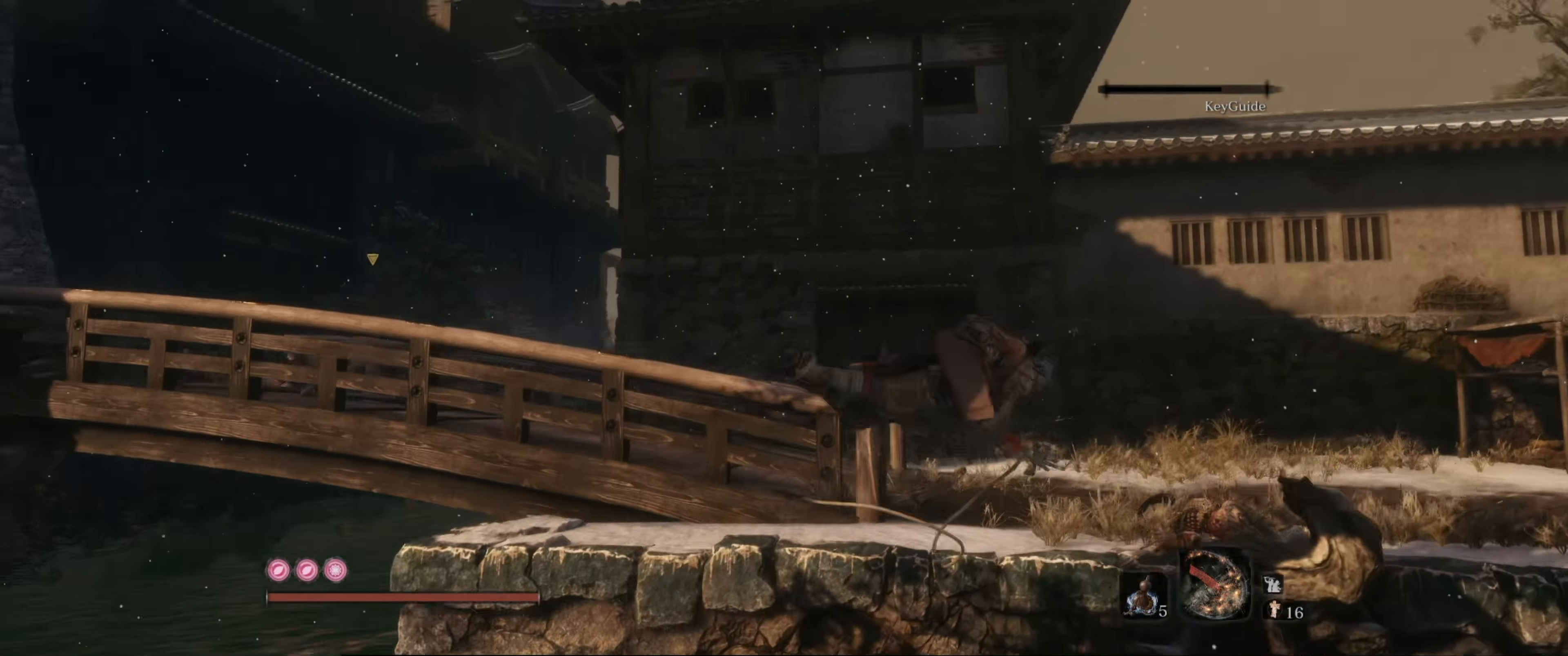
{"buttons": [], "left_stick": "up", "right_stick": "center", "events": [[33, "left_stick", "up"], [450, "right_stick", "center"]]}
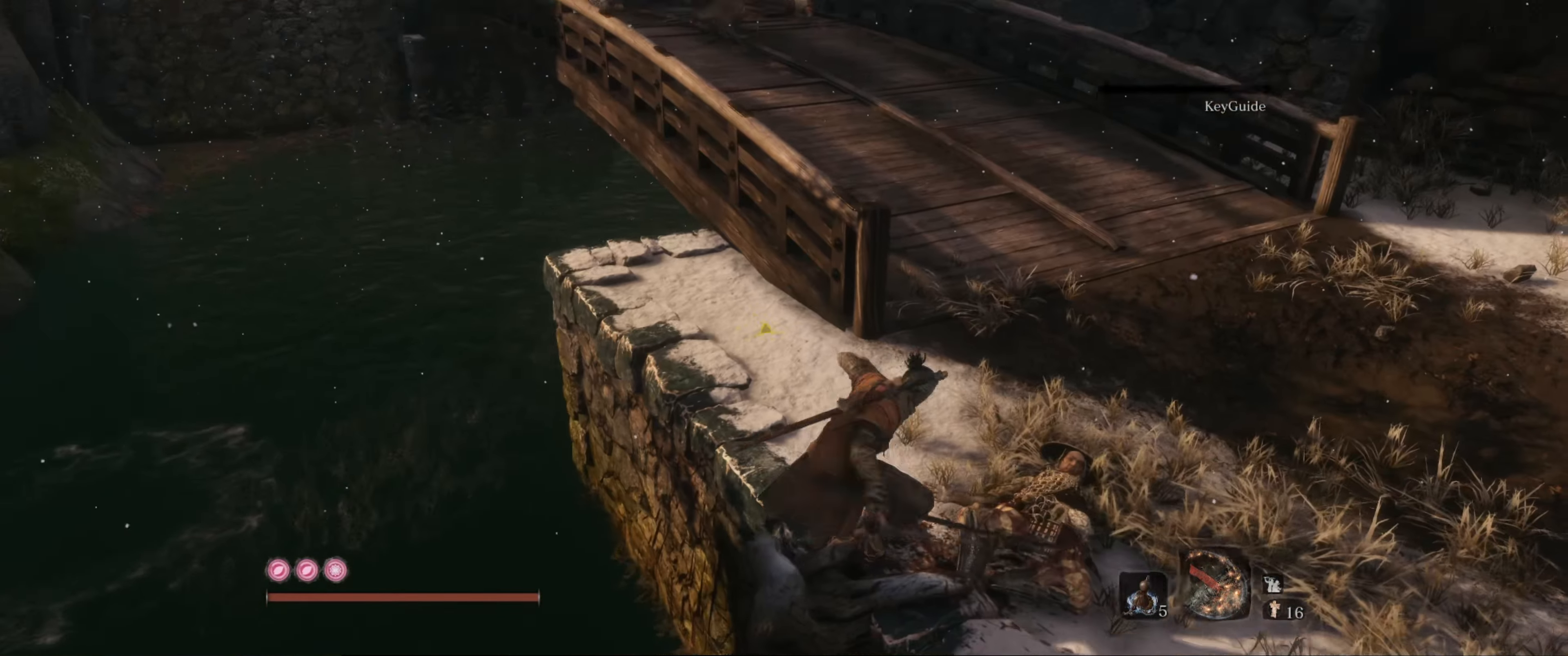
{"buttons": [], "left_stick": "up", "right_stick": "center", "events": [[166, "right_stick", "up-right"], [316, "right_stick", "center"]]}
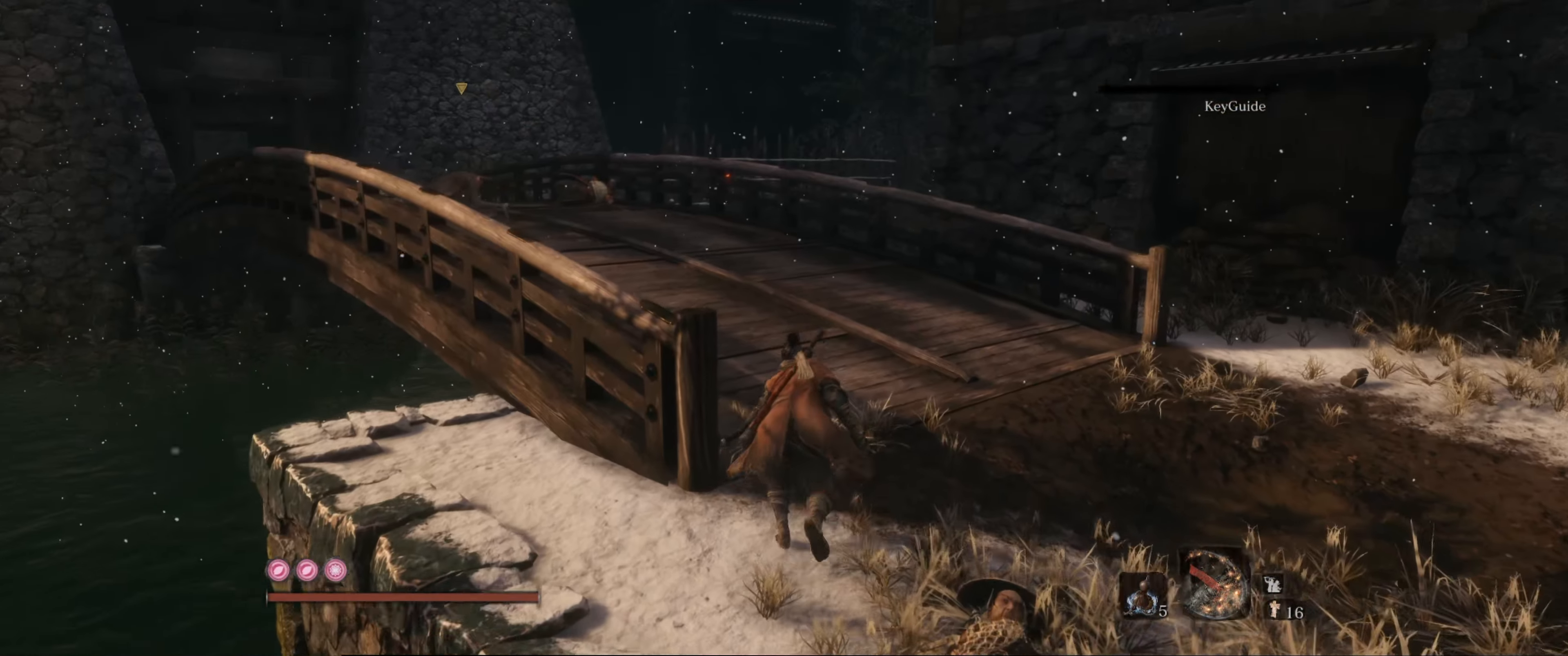
{"buttons": [], "left_stick": "up", "right_stick": "left", "events": [[133, "right_stick", "left"]]}
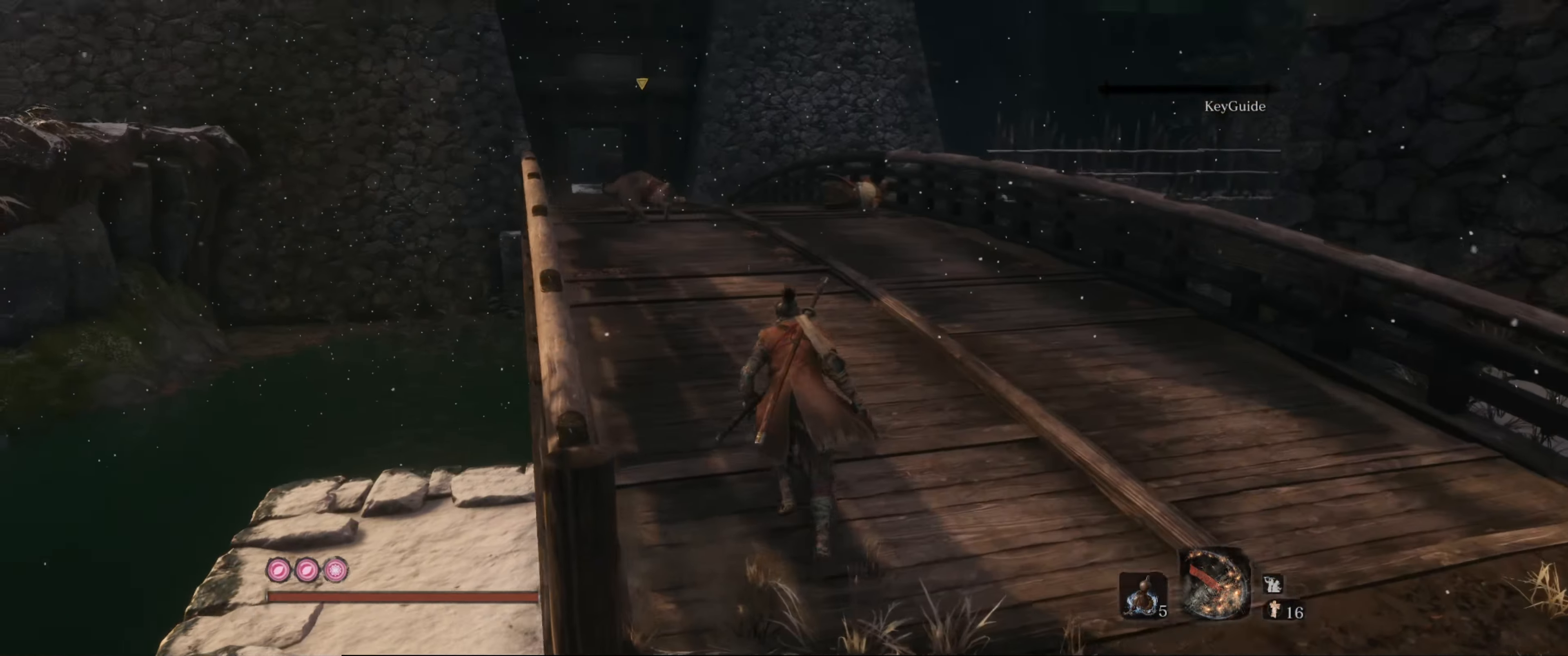
{"buttons": [], "left_stick": "up", "right_stick": "center", "events": [[283, "right_stick", "center"]]}
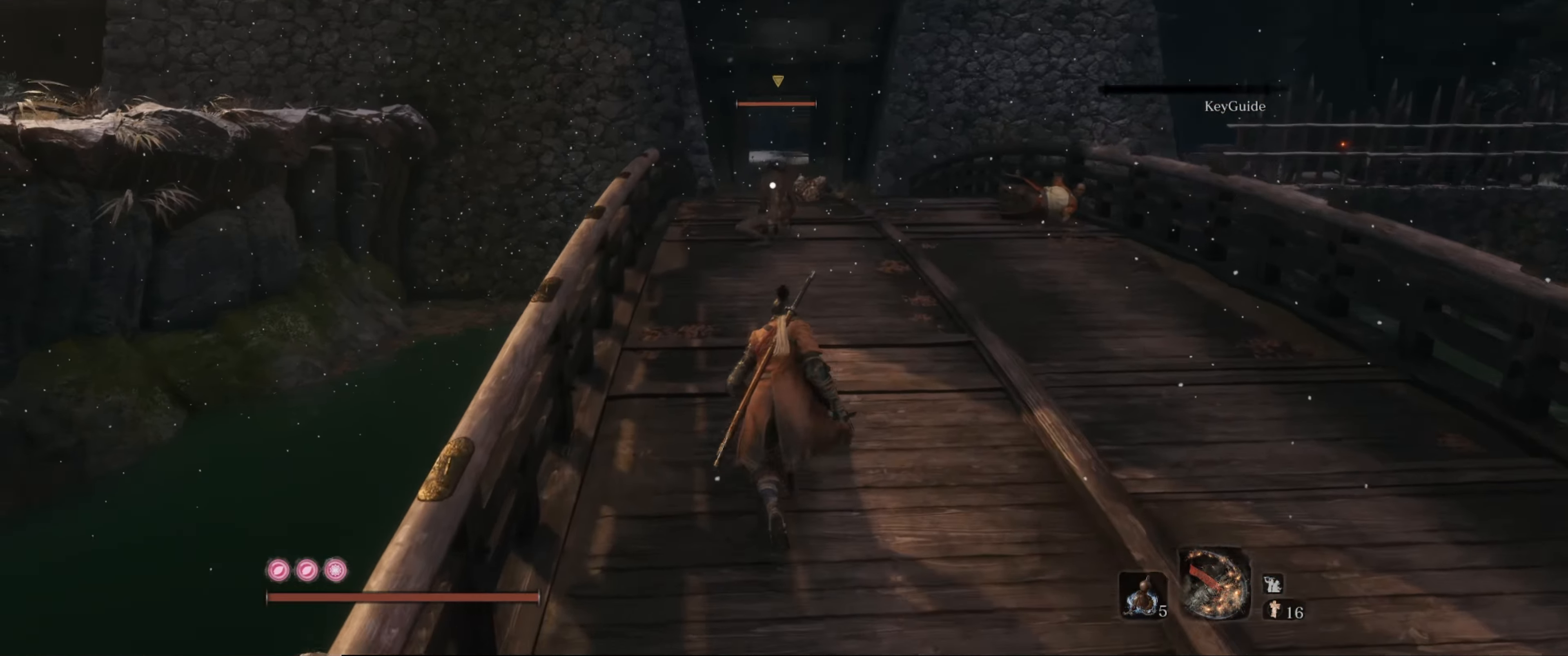
{"buttons": [], "left_stick": "up", "right_stick": "center", "events": []}
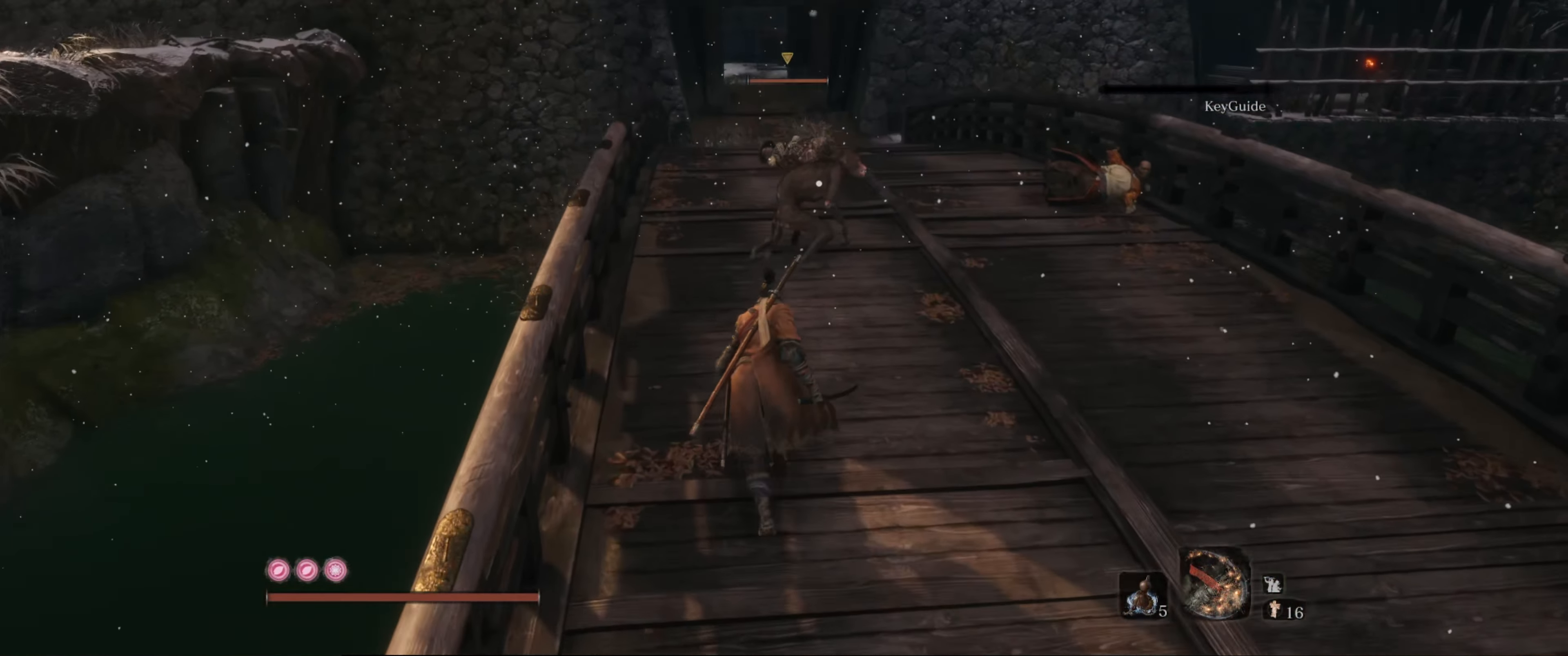
{"buttons": [], "left_stick": "center", "right_stick": "center", "events": [[216, "R1", "down"], [350, "left_stick", "center"], [383, "R1", "up"]]}
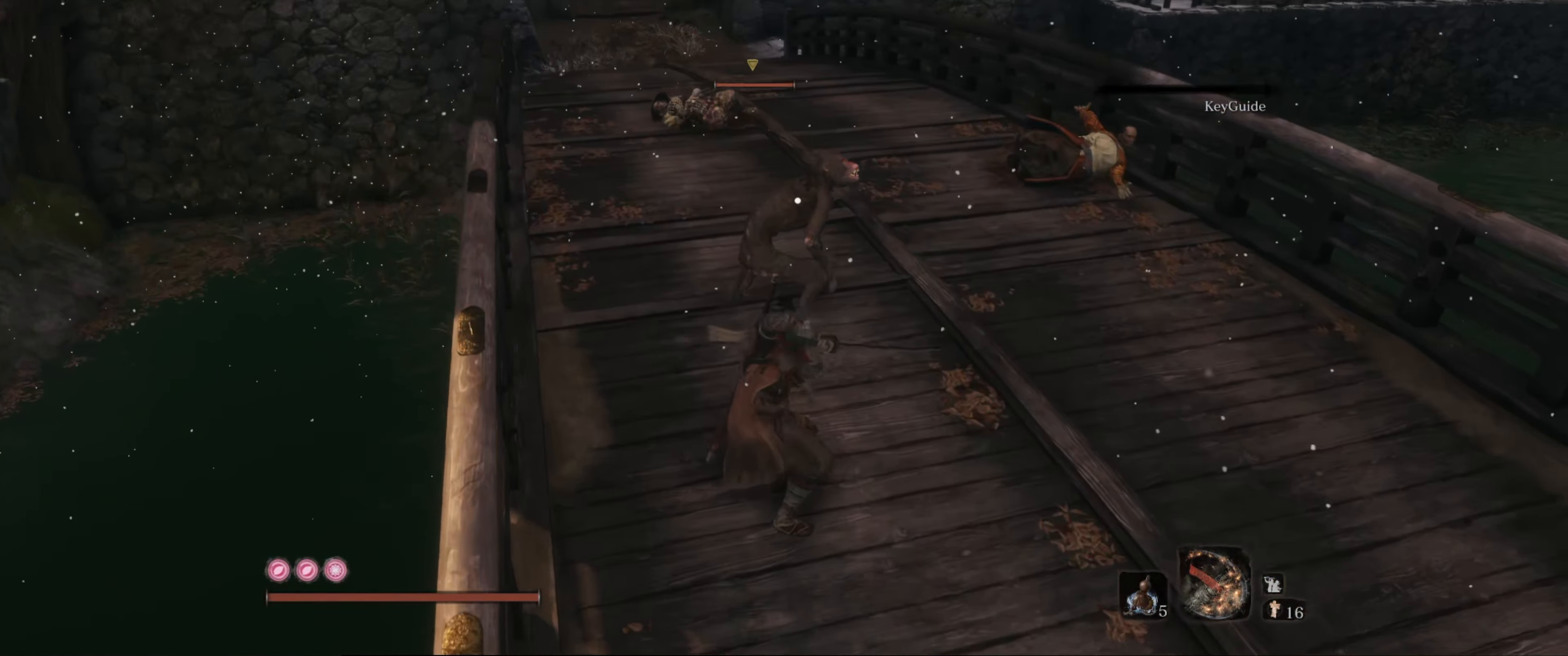
{"buttons": [], "left_stick": "center", "right_stick": "center", "events": []}
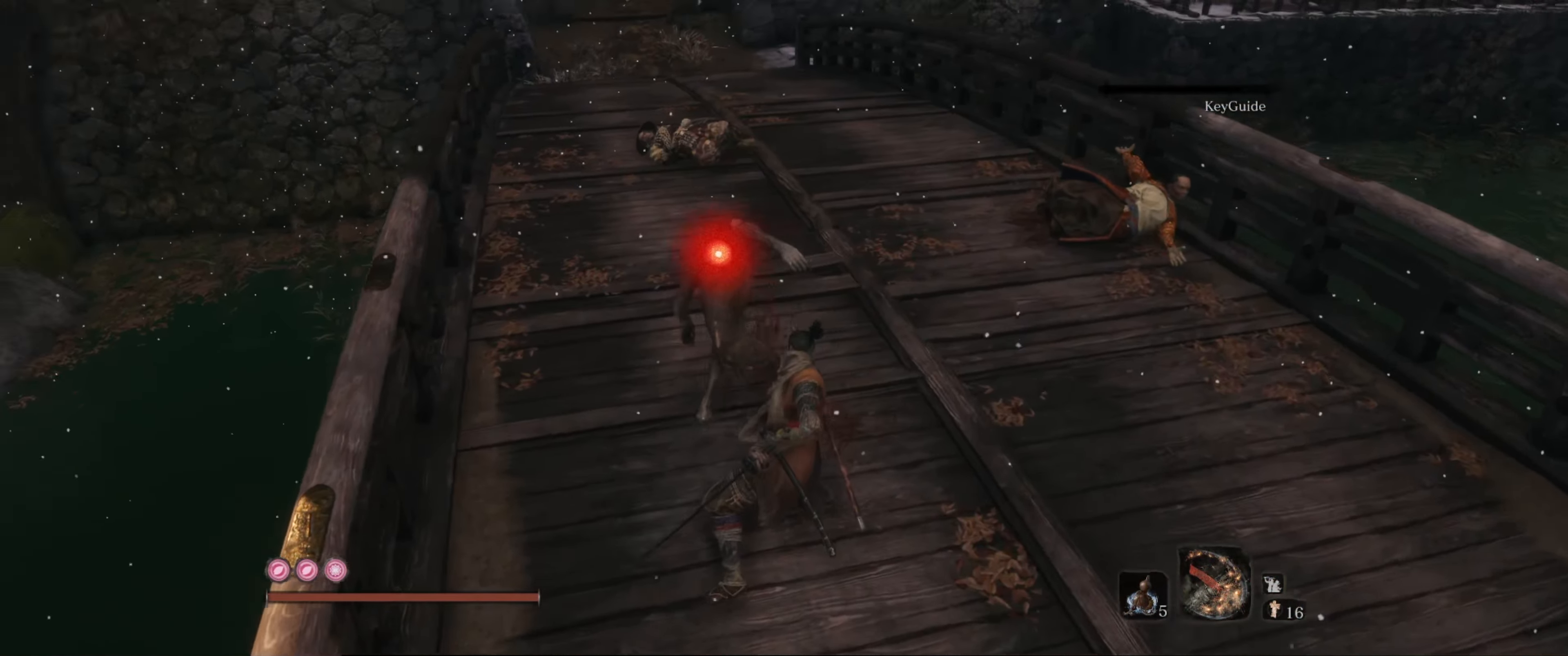
{"buttons": [], "left_stick": "center", "right_stick": "center", "events": [[166, "R1", "down"], [317, "R1", "up"]]}
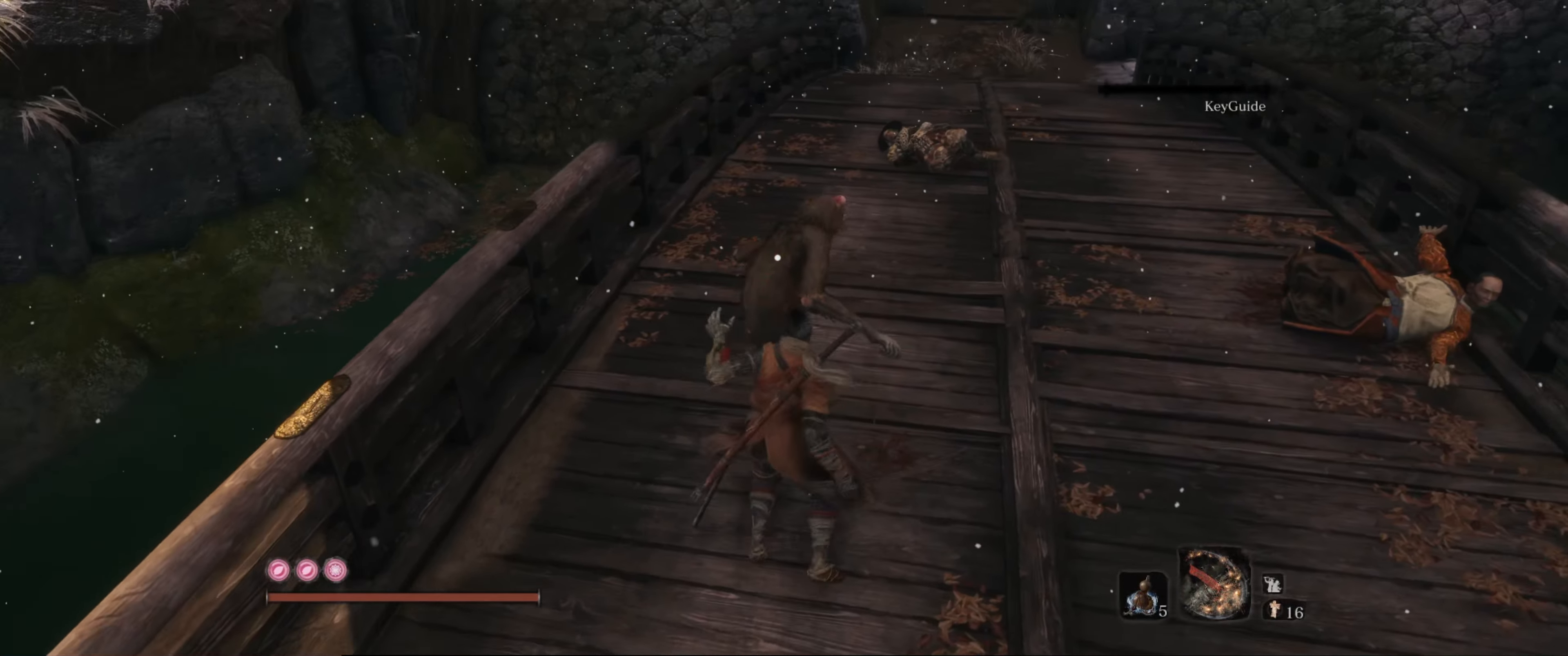
{"buttons": [], "left_stick": "center", "right_stick": "right", "events": [[333, "right_stick", "right"]]}